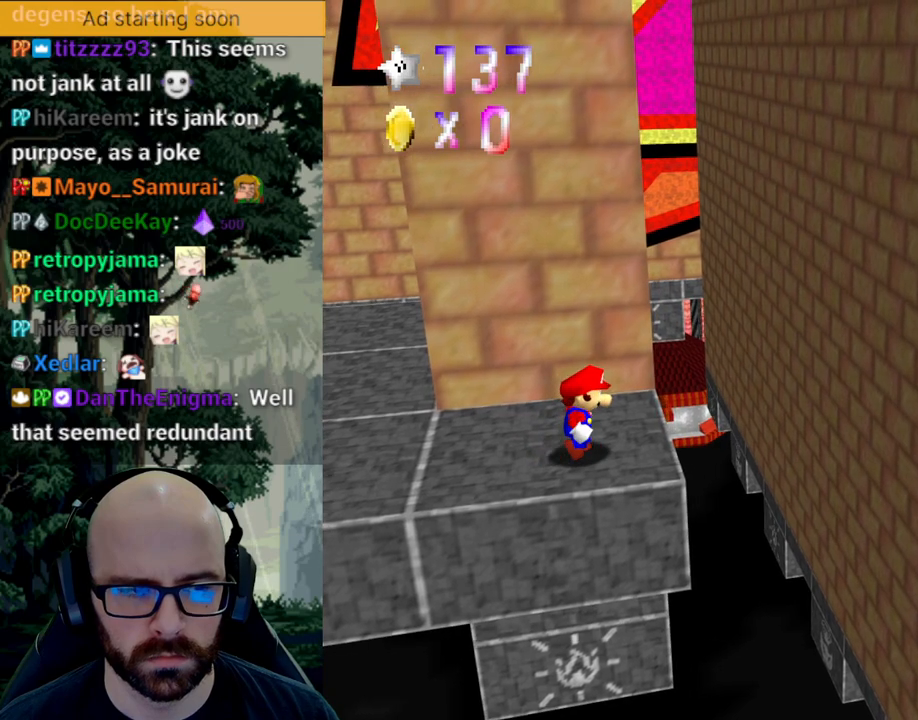
Gameplay with a controller (Xbox layout); each line is a JSON object with the inputs held at the frame after it. "events" lists button and stick changes between this image and that frame as [ms after this image, input, new state], when the widget could be followed in between. Not read: A B DPAD_DOWN DPAD_LEFT DPAD_RIGHT DPAD_UP L1 L2 L3 R1 R2 R3 SELECT START Y.
{"buttons": [], "left_stick": "up", "right_stick": "center", "events": [[500, "left_stick", "up"]]}
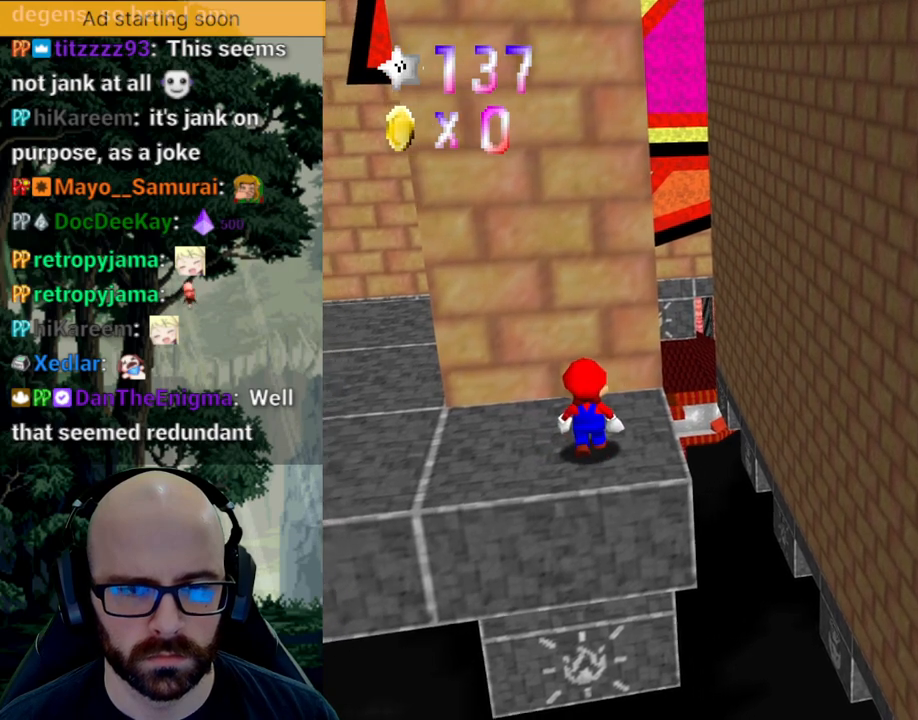
{"buttons": [], "left_stick": "right", "right_stick": "center", "events": [[217, "left_stick", "up-right"], [317, "left_stick", "right"]]}
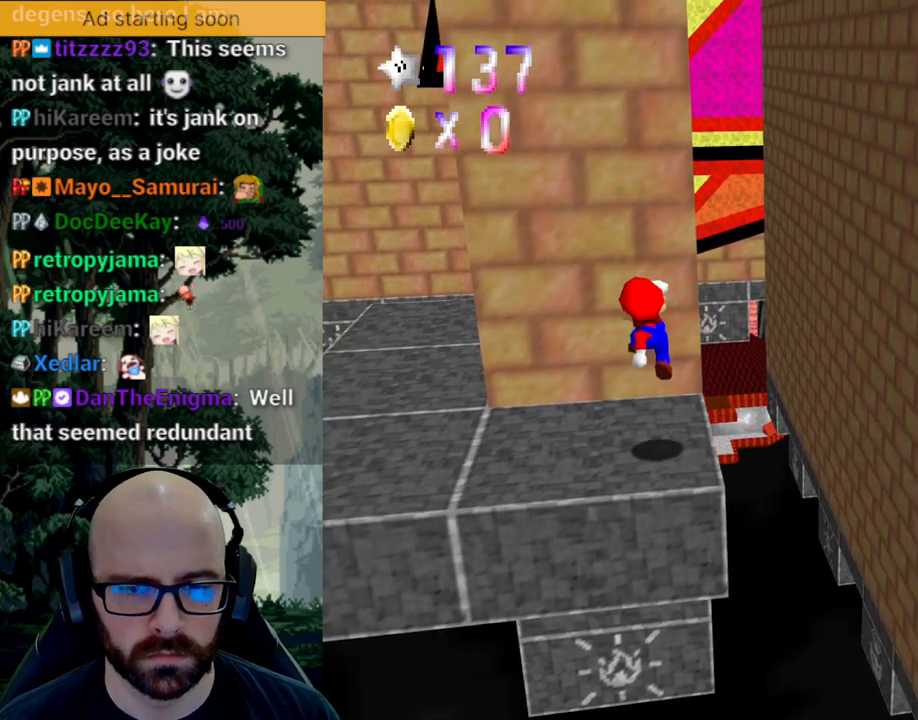
{"buttons": [], "left_stick": "right", "right_stick": "center", "events": [[117, "left_stick", "center"], [383, "left_stick", "right"]]}
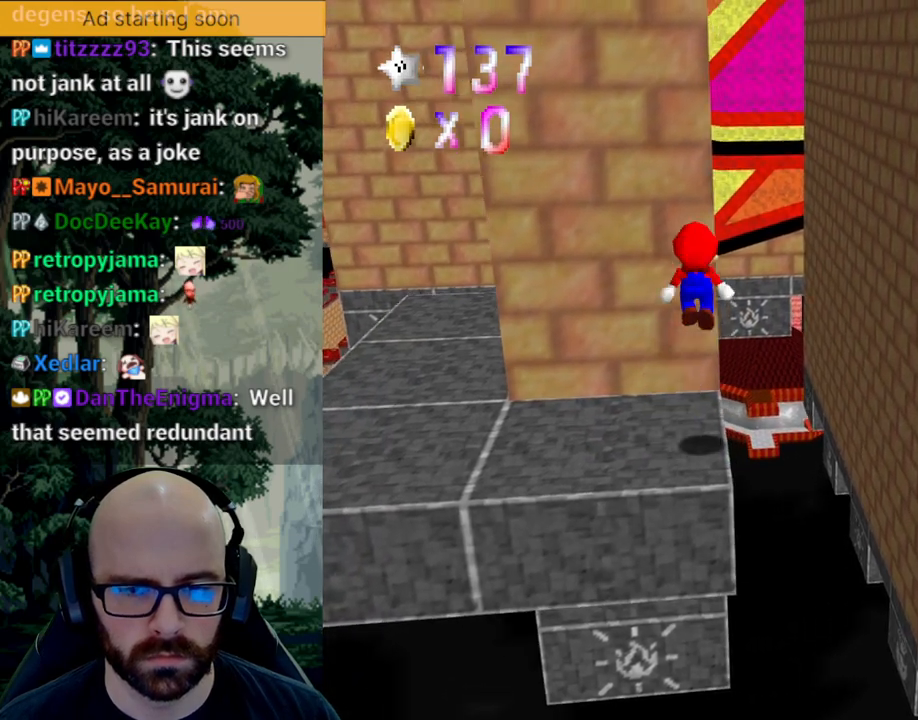
{"buttons": [], "left_stick": "center", "right_stick": "center", "events": [[100, "left_stick", "center"]]}
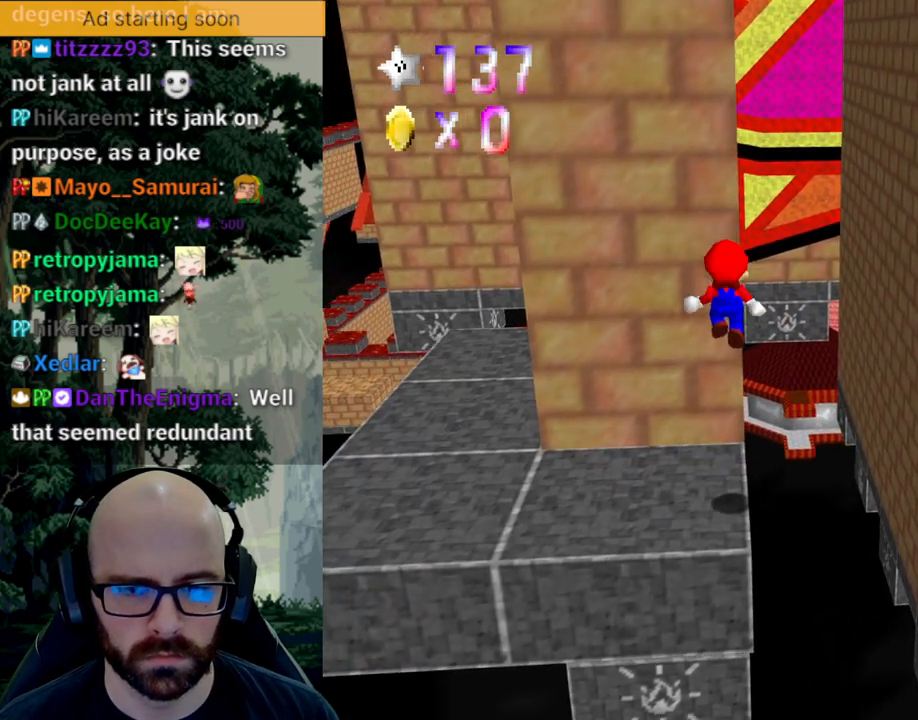
{"buttons": [], "left_stick": "center", "right_stick": "up"}
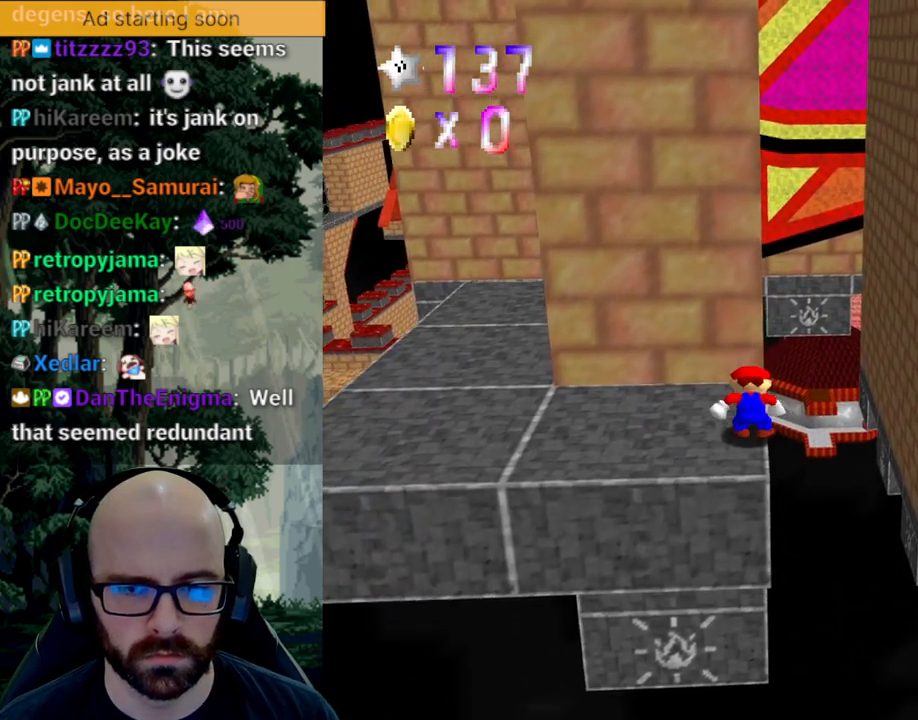
{"buttons": [], "left_stick": "center", "right_stick": "center", "events": [[33, "right_stick", "center"], [167, "right_stick", "up"], [467, "right_stick", "center"]]}
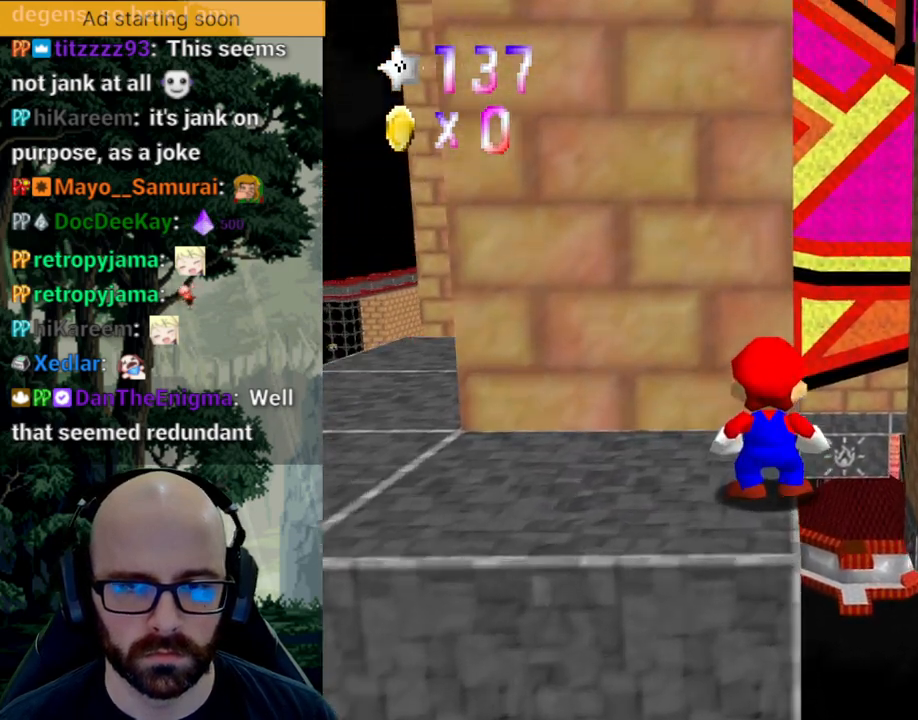
{"buttons": [], "left_stick": "center", "right_stick": "center", "events": []}
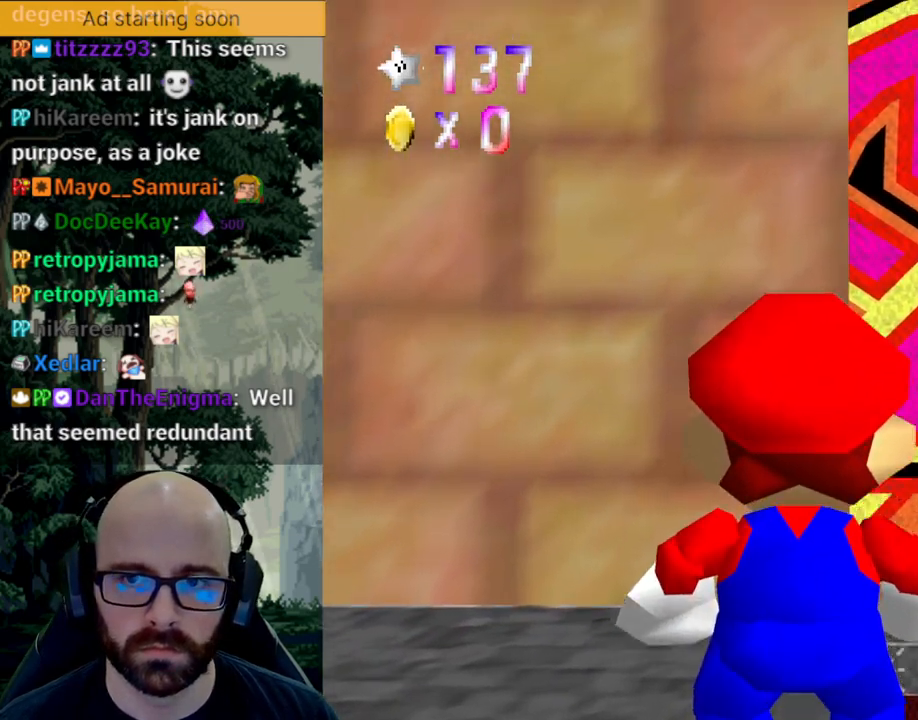
{"buttons": [], "left_stick": "center", "right_stick": "center", "events": []}
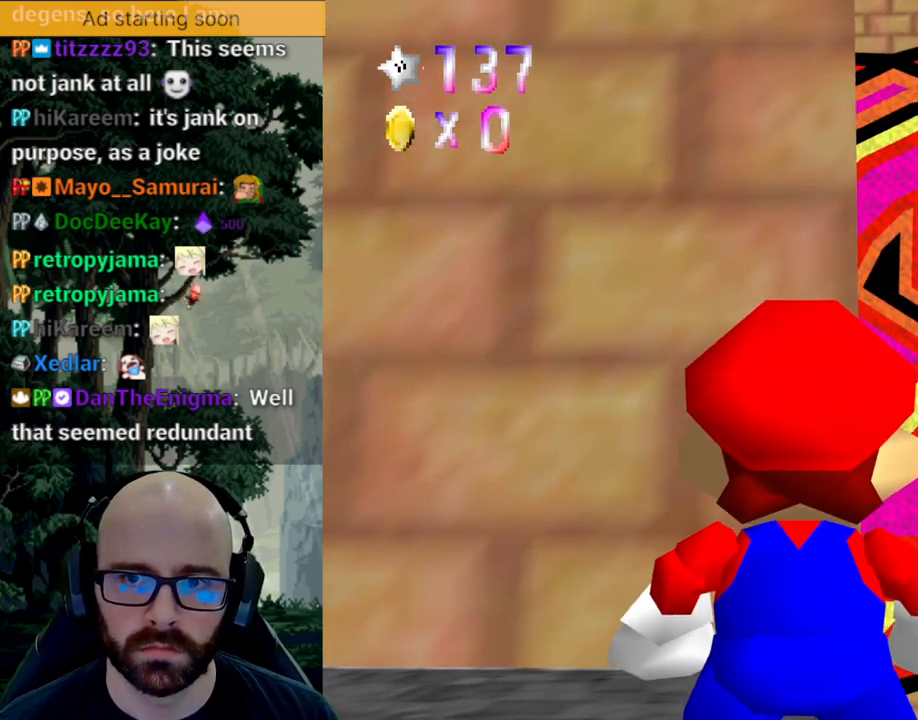
{"buttons": [], "left_stick": "center", "right_stick": "center", "events": []}
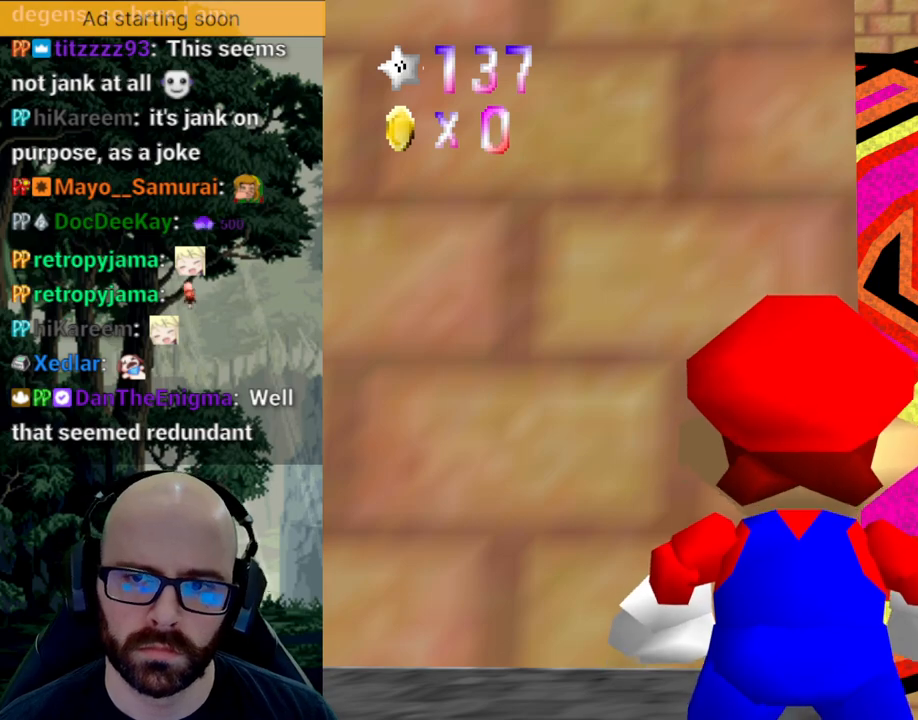
{"buttons": [], "left_stick": "down-left", "right_stick": "center", "events": [[383, "left_stick", "down-left"]]}
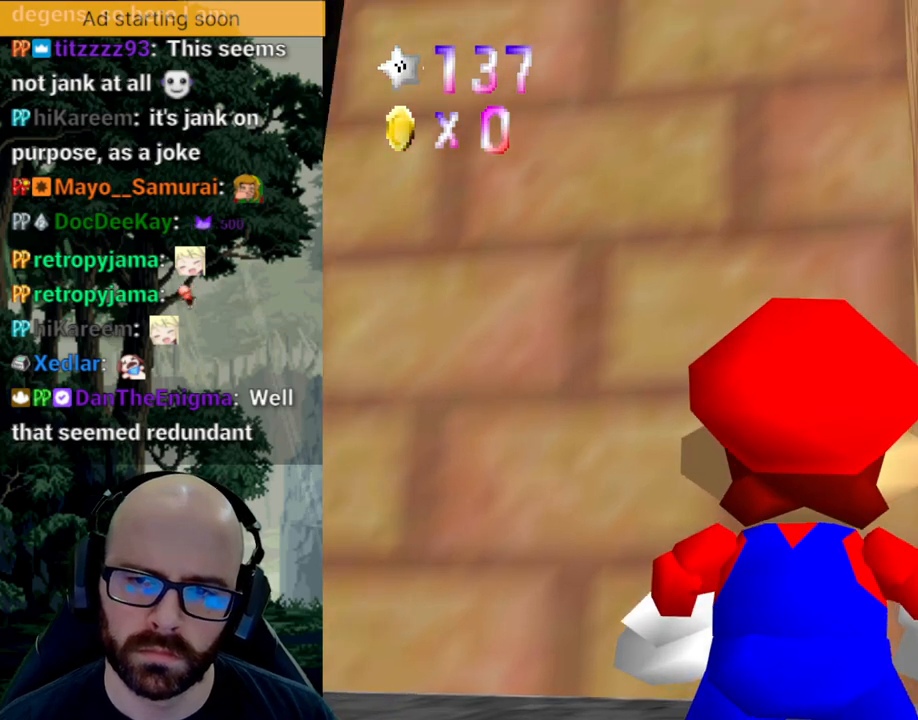
{"buttons": [], "left_stick": "center", "right_stick": "center", "events": [[167, "left_stick", "left"], [300, "left_stick", "center"]]}
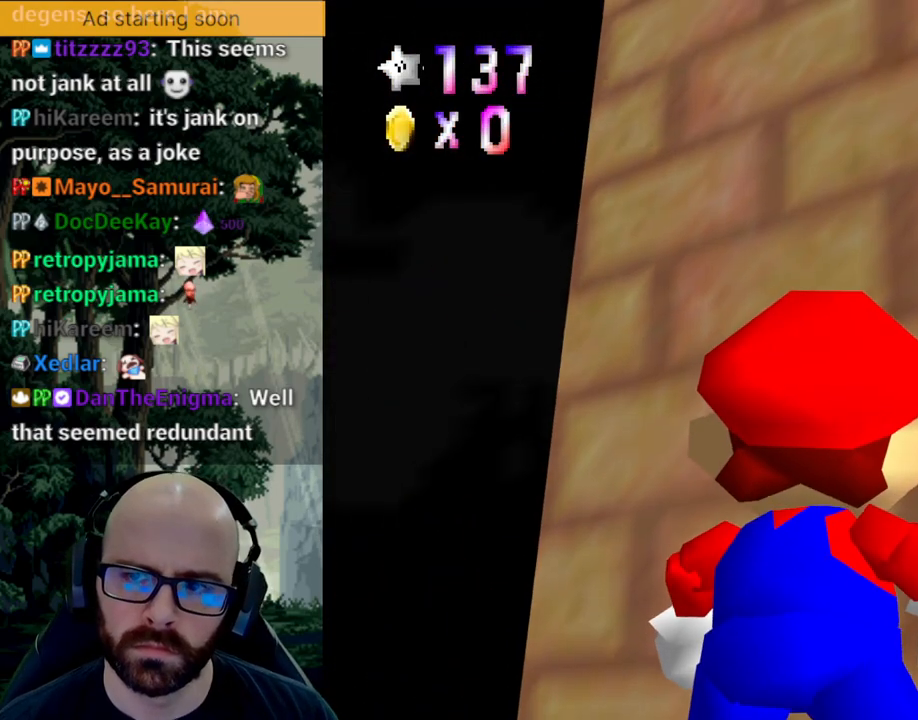
{"buttons": [], "left_stick": "center", "right_stick": "center", "events": [[83, "left_stick", "down"], [250, "left_stick", "center"]]}
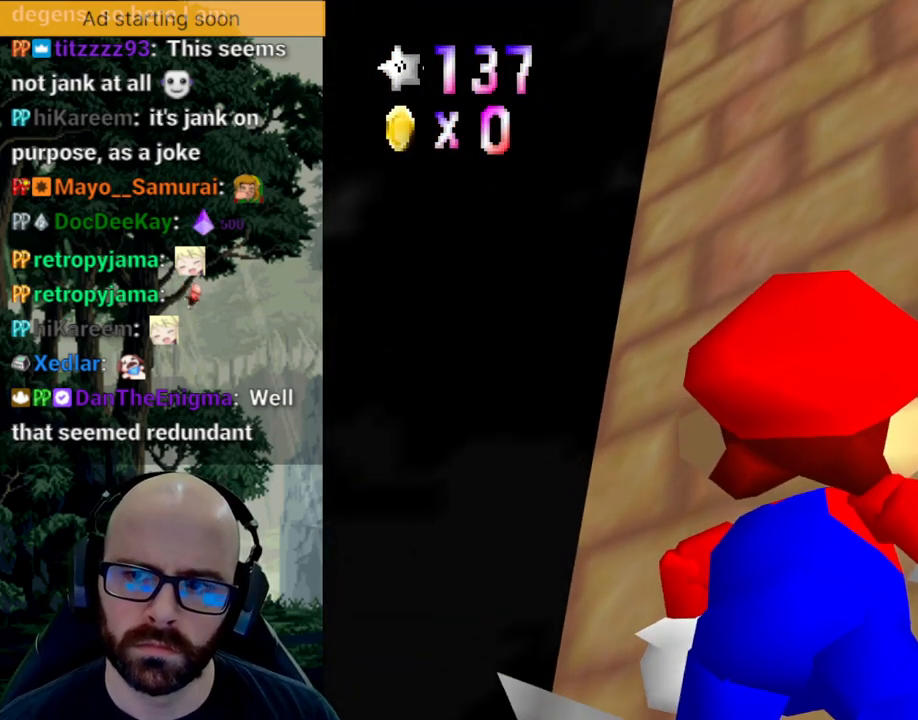
{"buttons": [], "left_stick": "up-right", "right_stick": "center", "events": [[267, "left_stick", "up-right"]]}
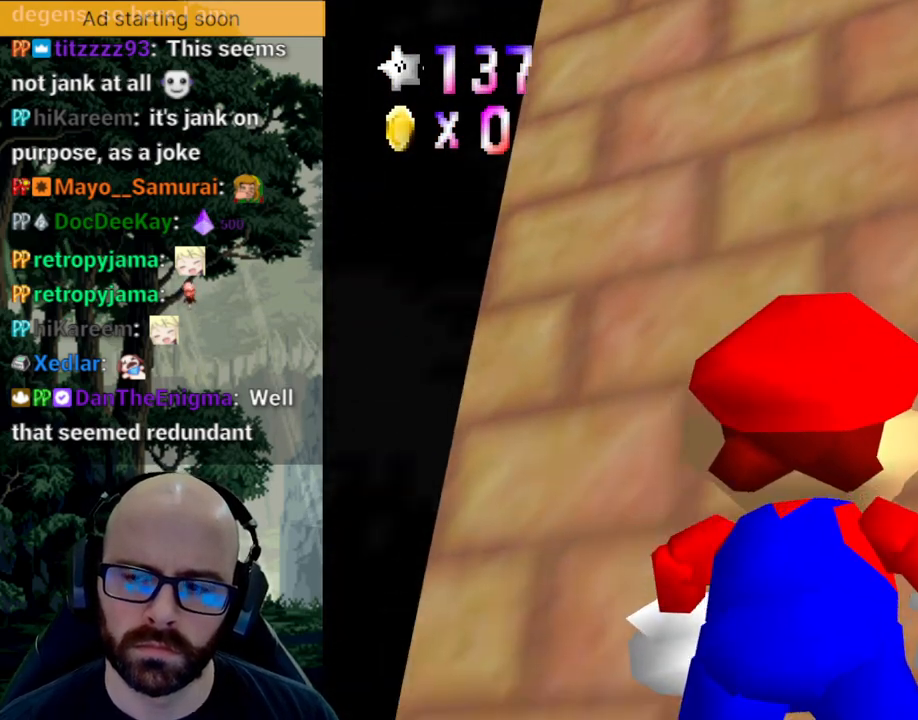
{"buttons": [], "left_stick": "right", "right_stick": "center", "events": [[200, "left_stick", "center"], [400, "left_stick", "right"]]}
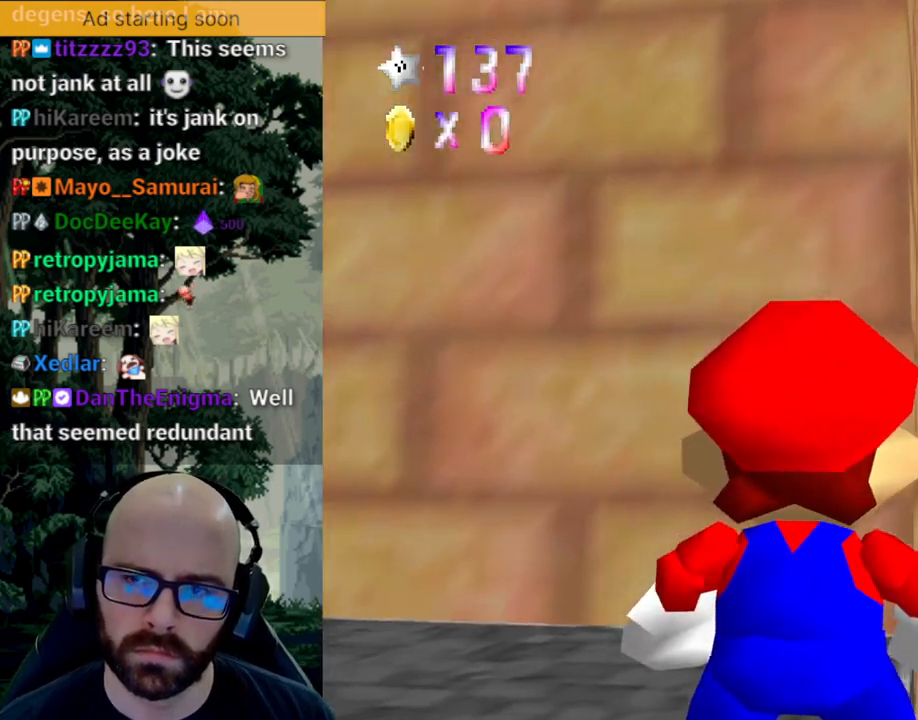
{"buttons": [], "left_stick": "center", "right_stick": "center", "events": [[50, "left_stick", "center"]]}
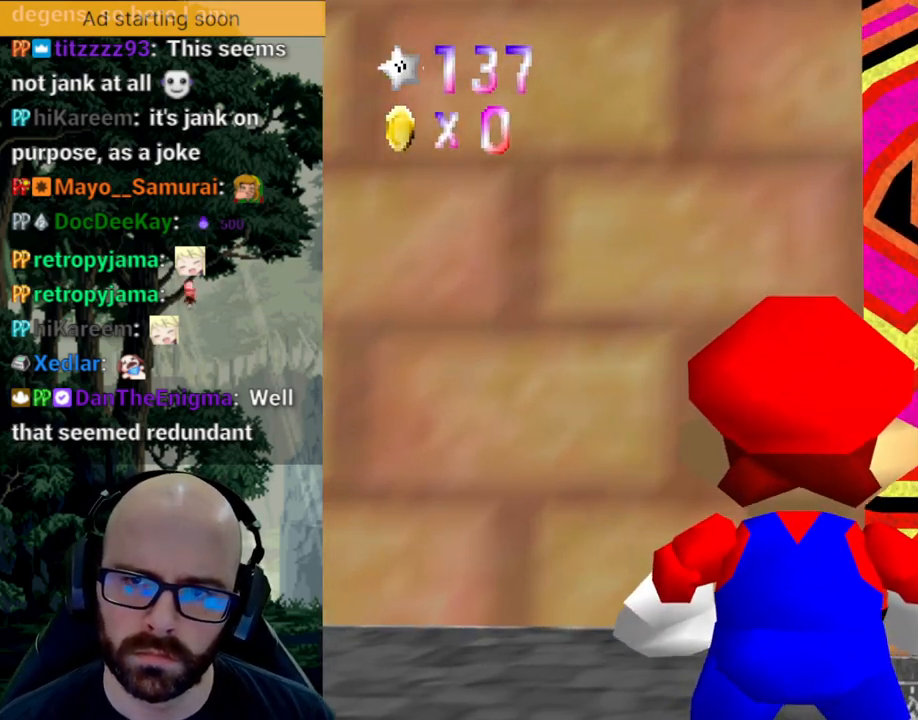
{"buttons": [], "left_stick": "center", "right_stick": "center", "events": []}
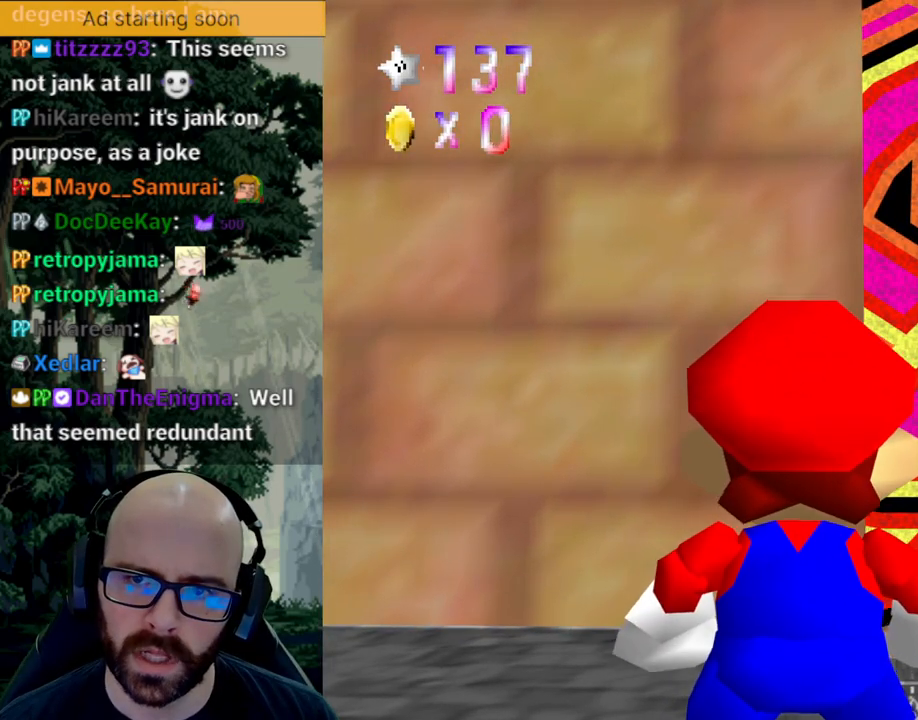
{"buttons": [], "left_stick": "center", "right_stick": "center", "events": [[267, "left_stick", "right"], [450, "left_stick", "center"]]}
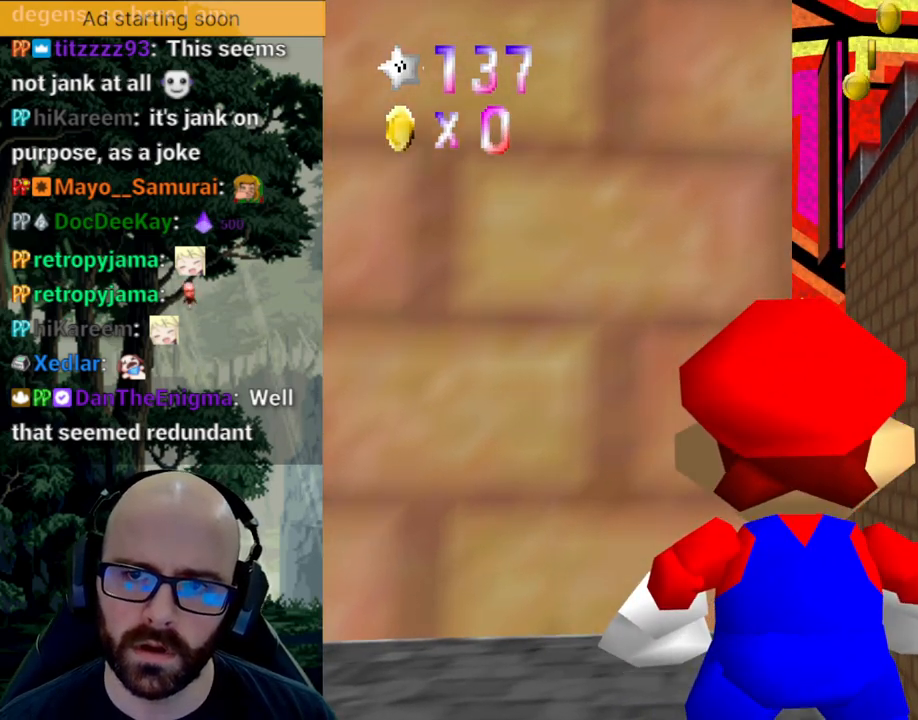
{"buttons": [], "left_stick": "center", "right_stick": "center", "events": []}